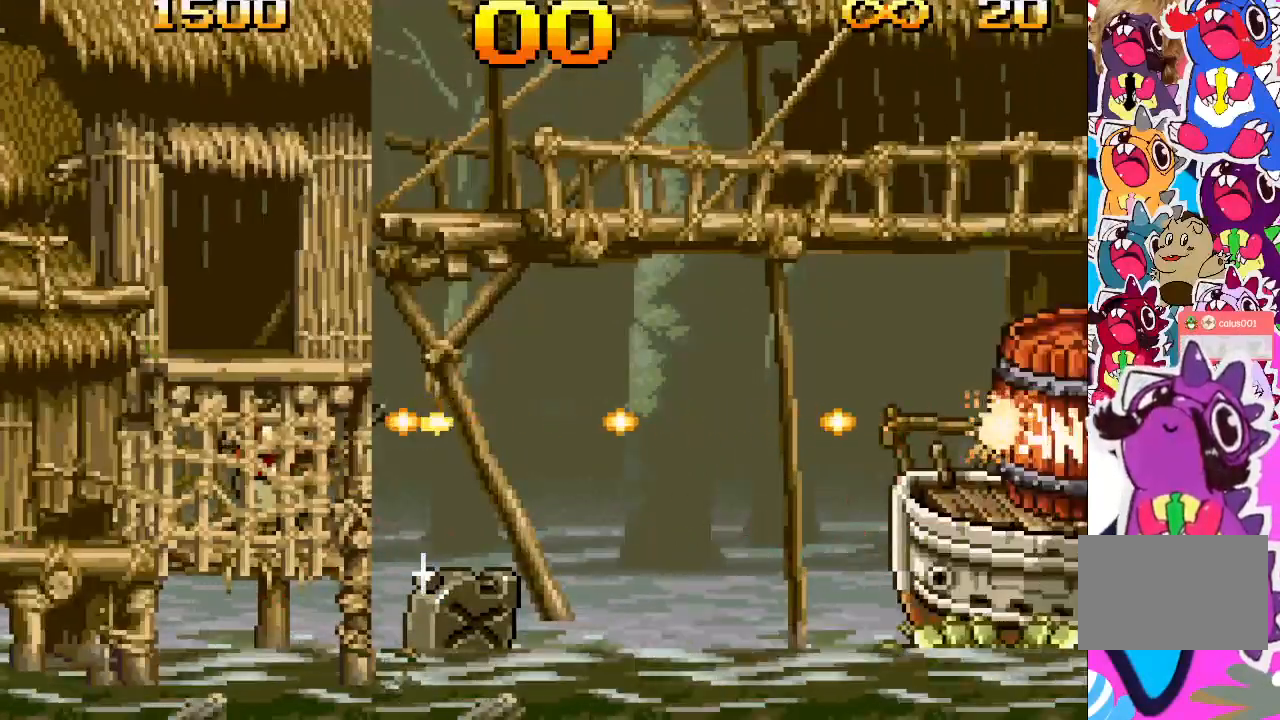
Gameplay with a controller (PlayStation layout); each line is a JSON object with the inputs held at the frame after it. "events" lists button and stick changes between this image and that frame as [ms after this image, input, new state], when the widget could be followed in between. Not read: L3 R3 left_stick right_stick.
{"buttons": ["TRIANGLE"], "events": []}
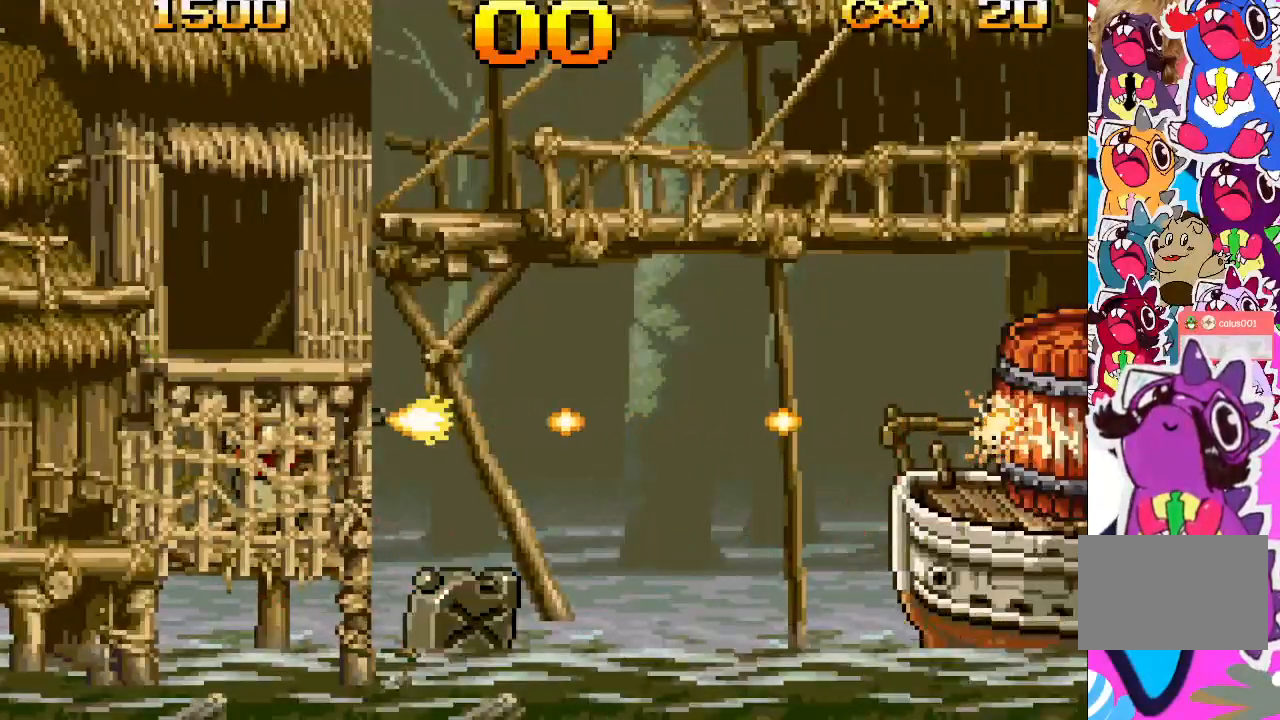
{"buttons": ["TRIANGLE"], "events": []}
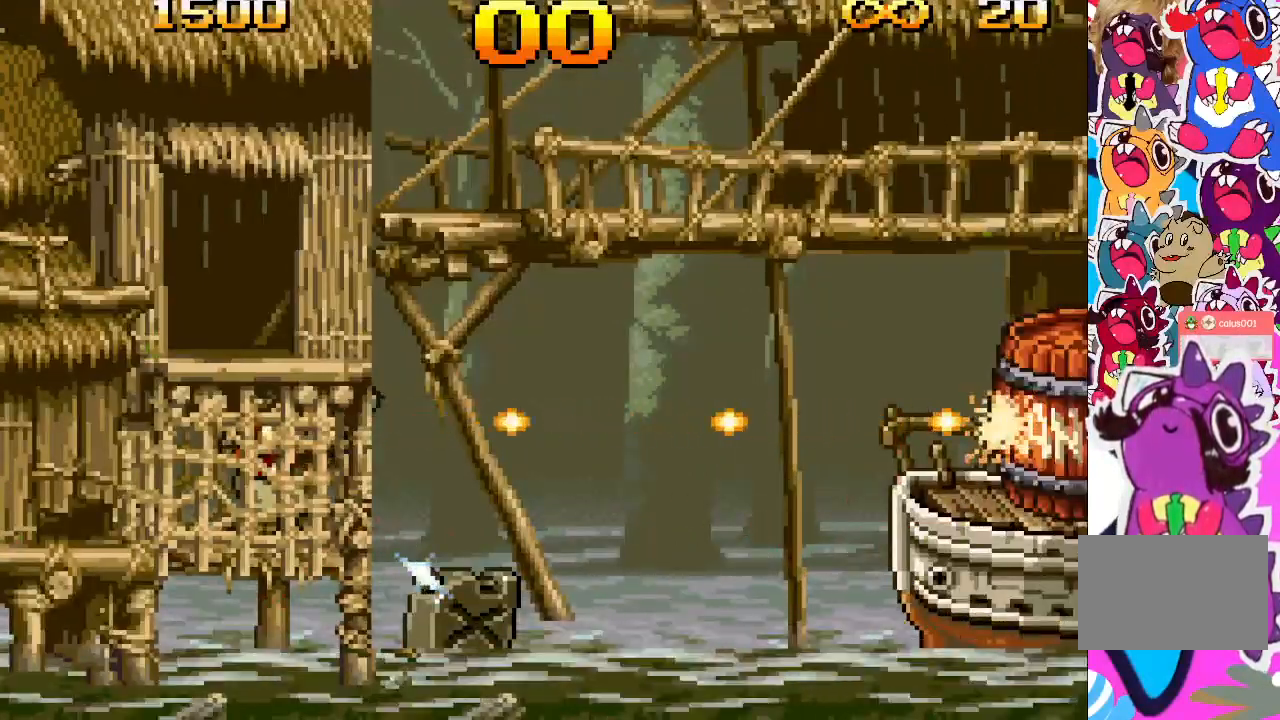
{"buttons": ["TRIANGLE"], "events": []}
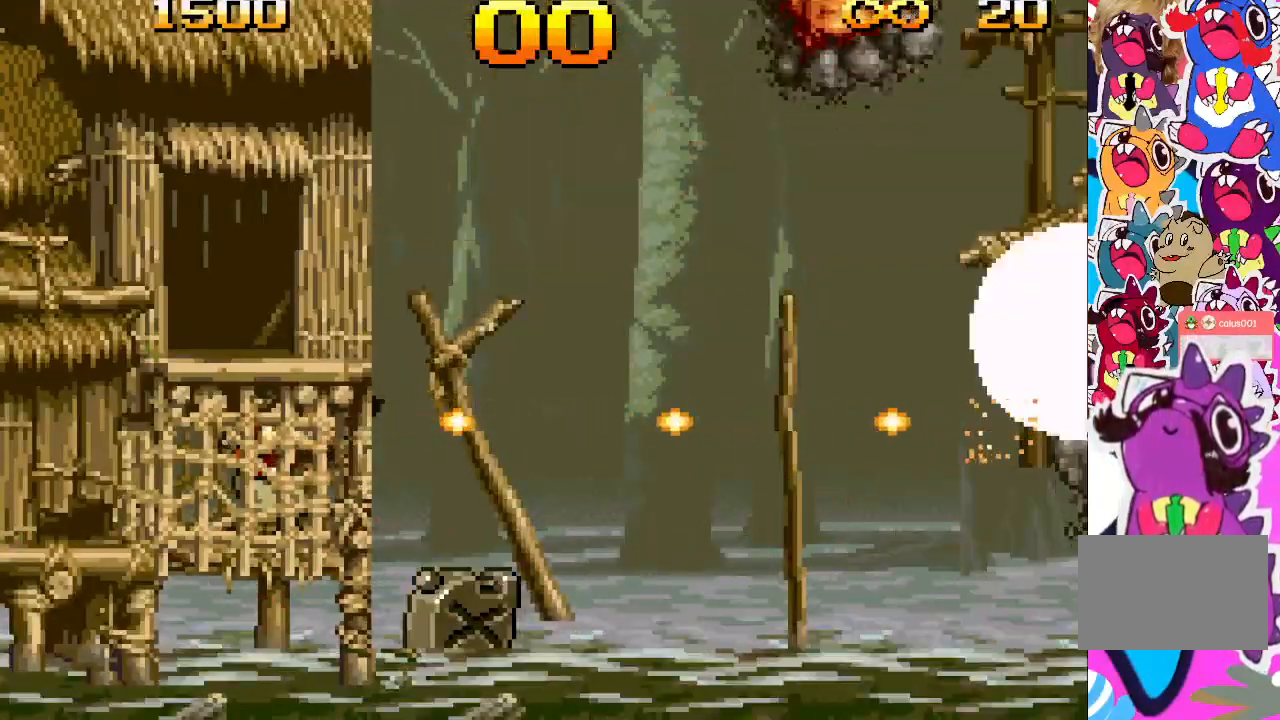
{"buttons": ["CROSS", "TRIANGLE", "DPAD_RIGHT"], "events": [[67, "DPAD_RIGHT", "down"], [167, "CROSS", "down"]]}
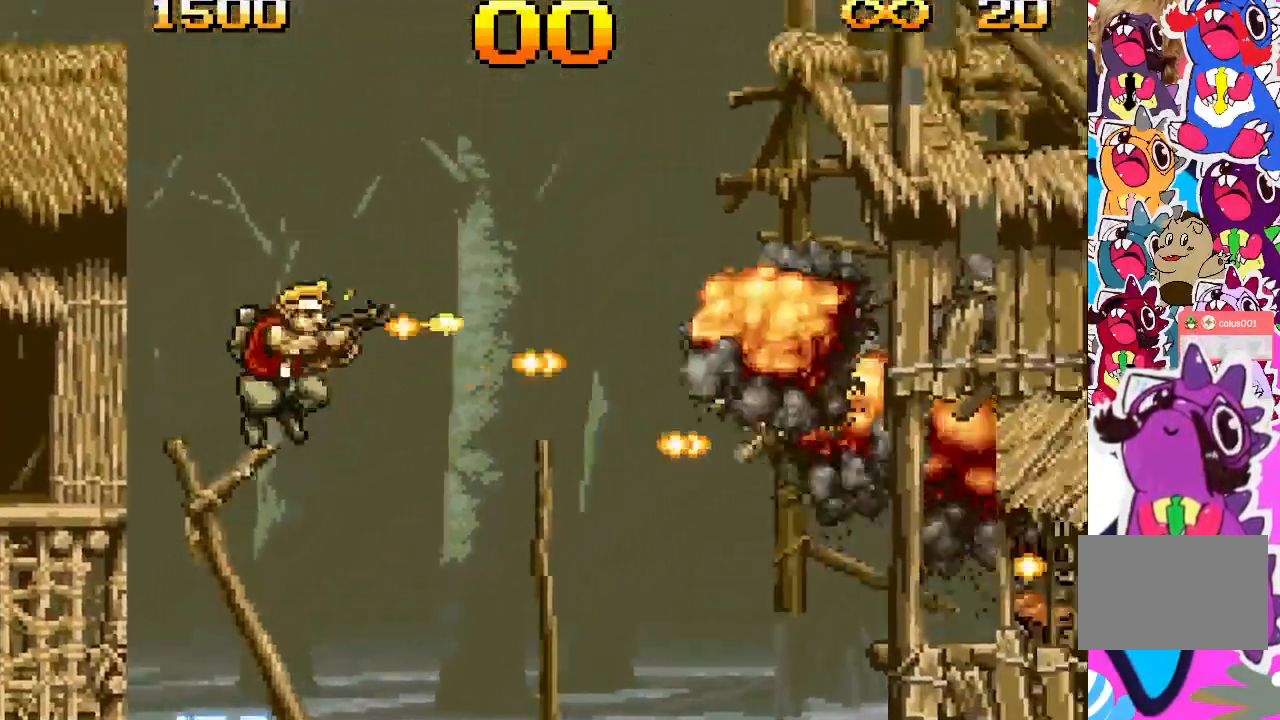
{"buttons": ["TRIANGLE", "DPAD_RIGHT"], "events": [[483, "CROSS", "up"]]}
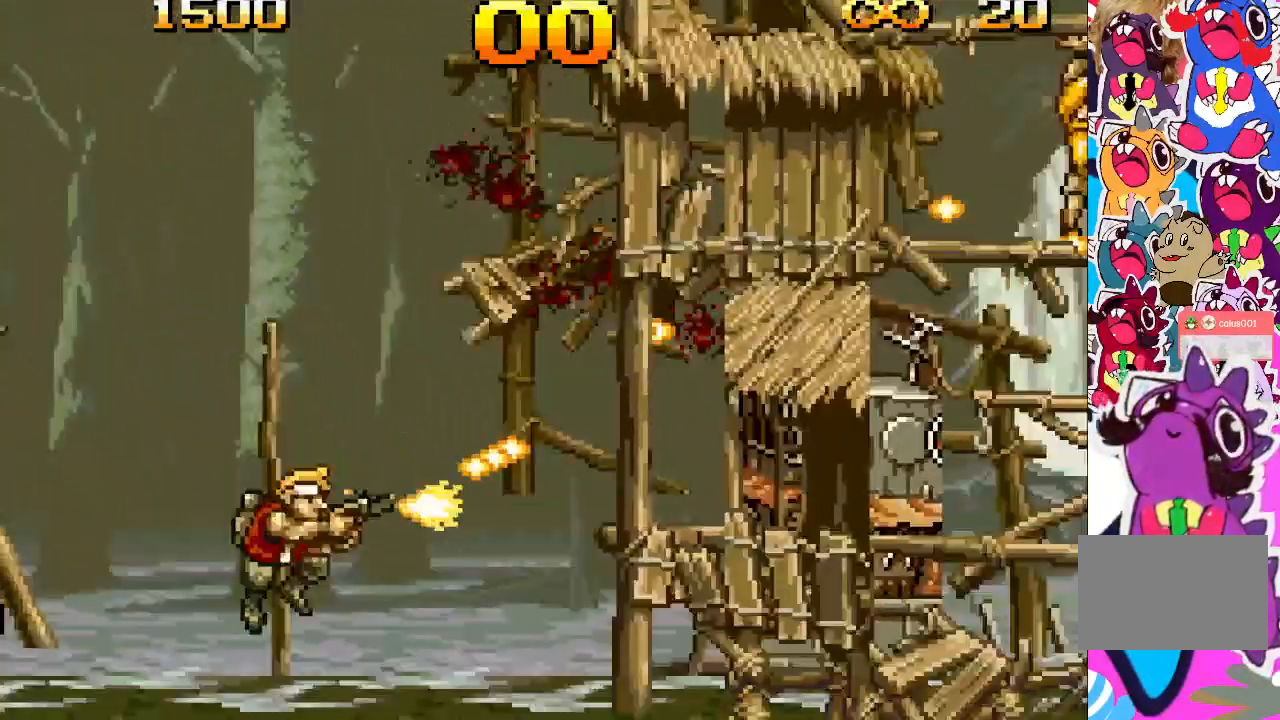
{"buttons": ["TRIANGLE", "DPAD_RIGHT"], "events": []}
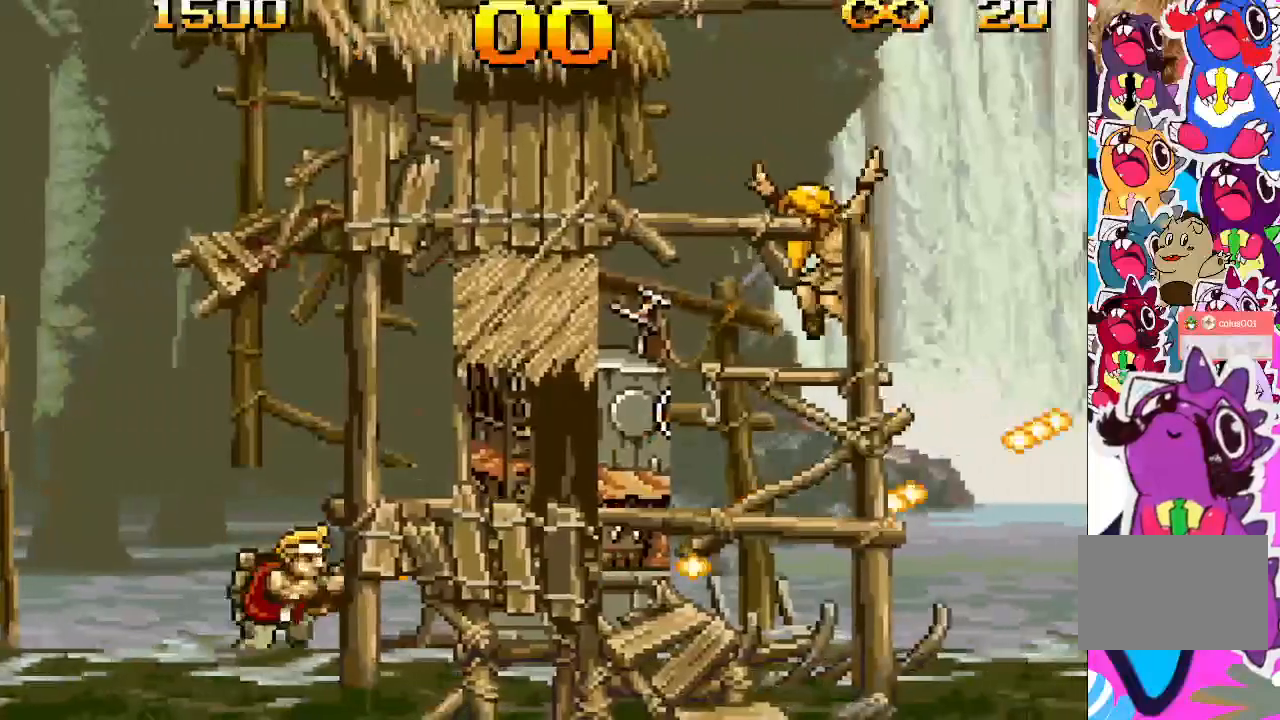
{"buttons": ["TRIANGLE", "DPAD_RIGHT"], "events": []}
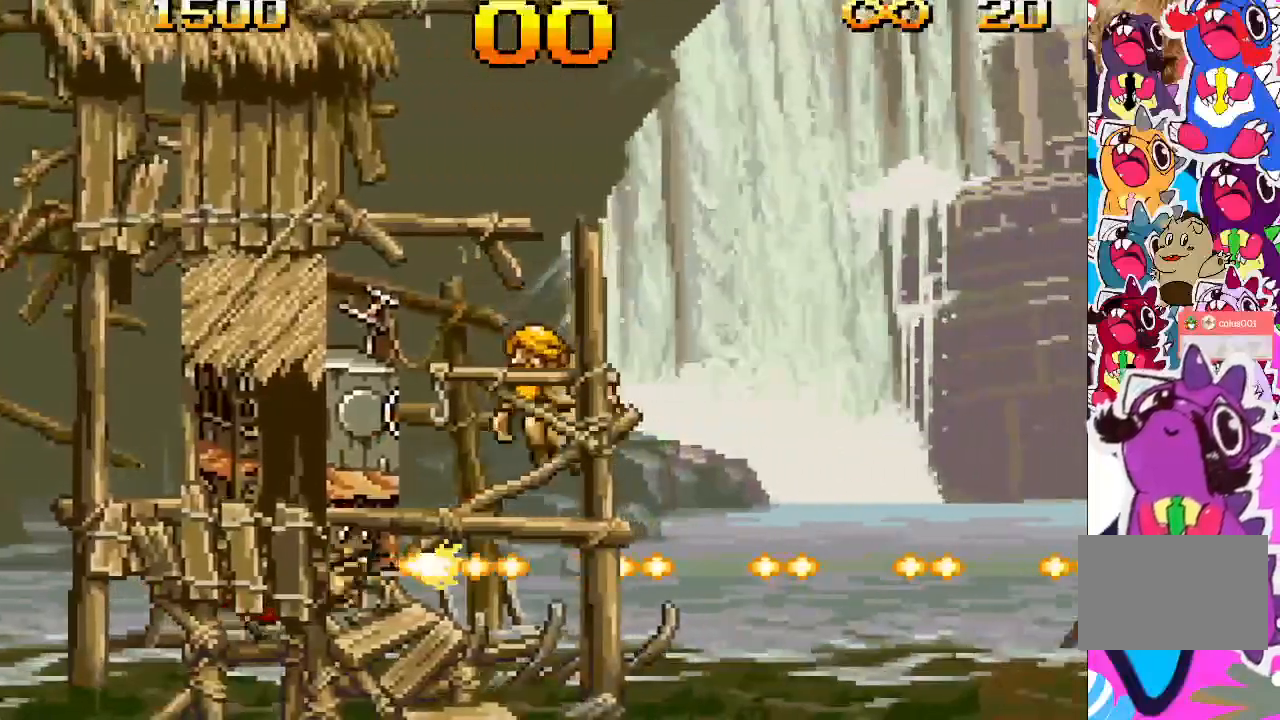
{"buttons": ["TRIANGLE", "DPAD_RIGHT"], "events": []}
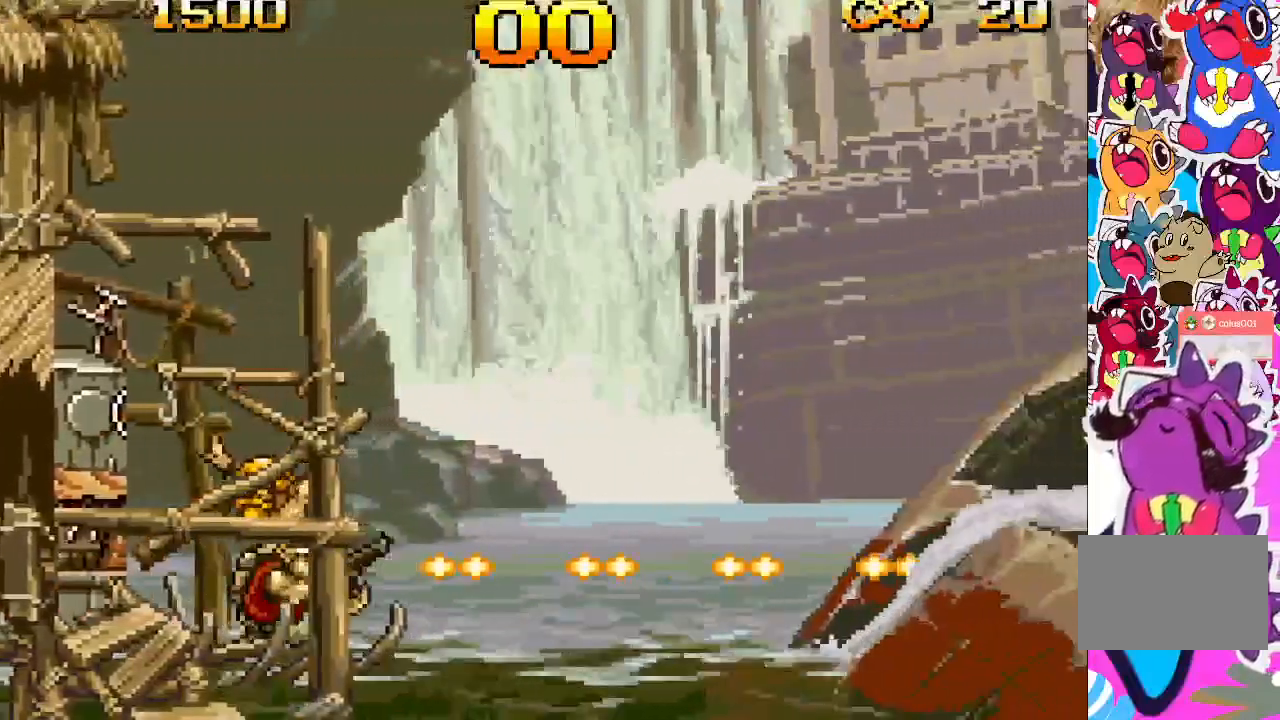
{"buttons": ["TRIANGLE", "DPAD_RIGHT"], "events": []}
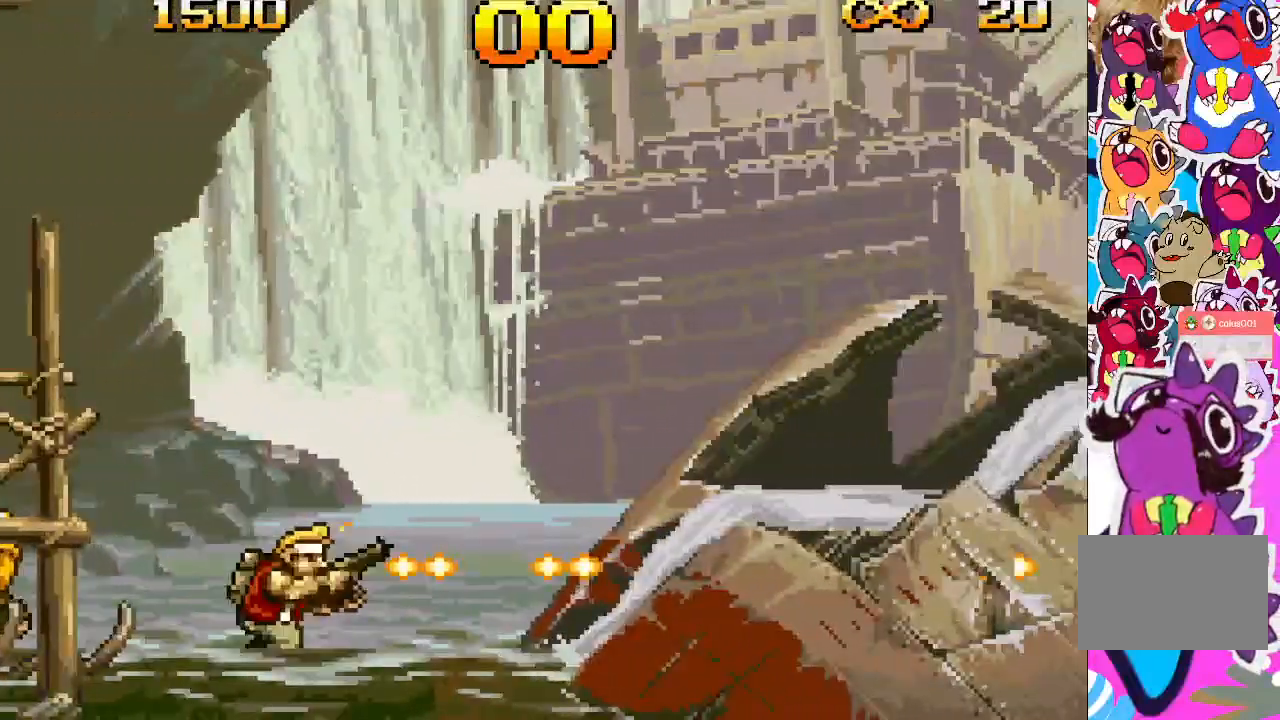
{"buttons": ["CROSS", "TRIANGLE", "DPAD_RIGHT"], "events": [[283, "CROSS", "down"]]}
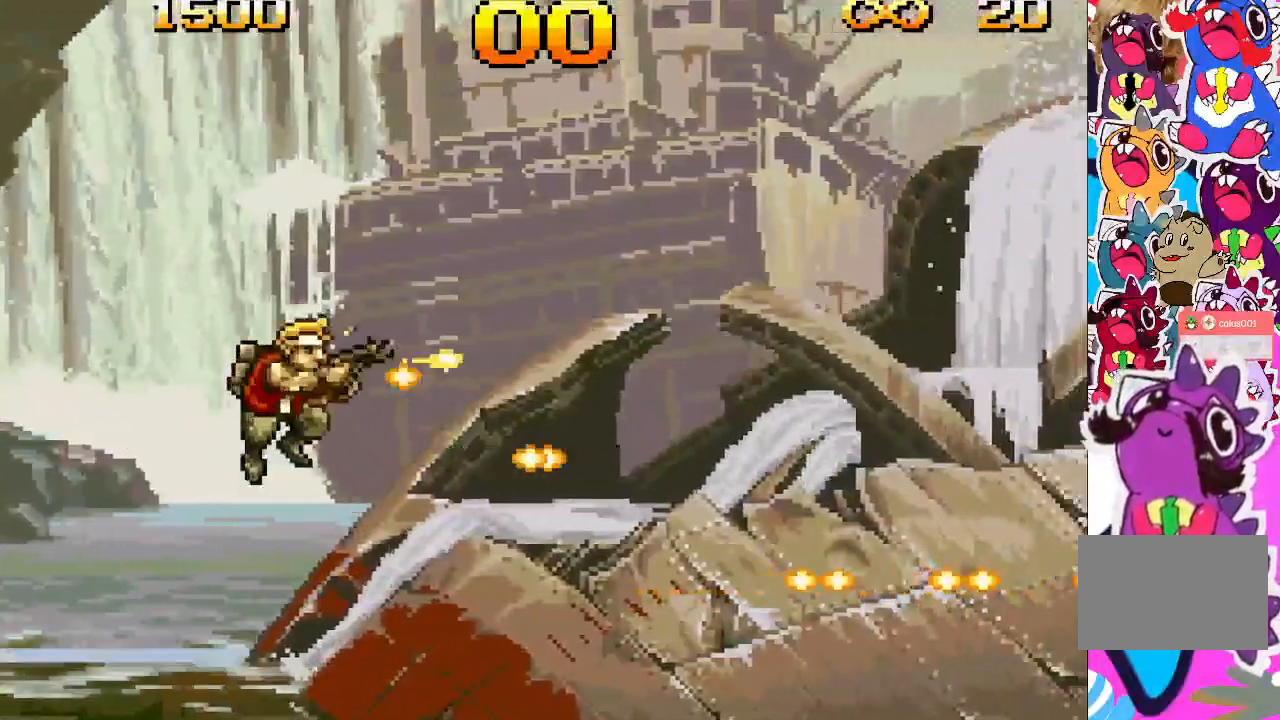
{"buttons": ["TRIANGLE", "DPAD_RIGHT"], "events": [[417, "CROSS", "up"]]}
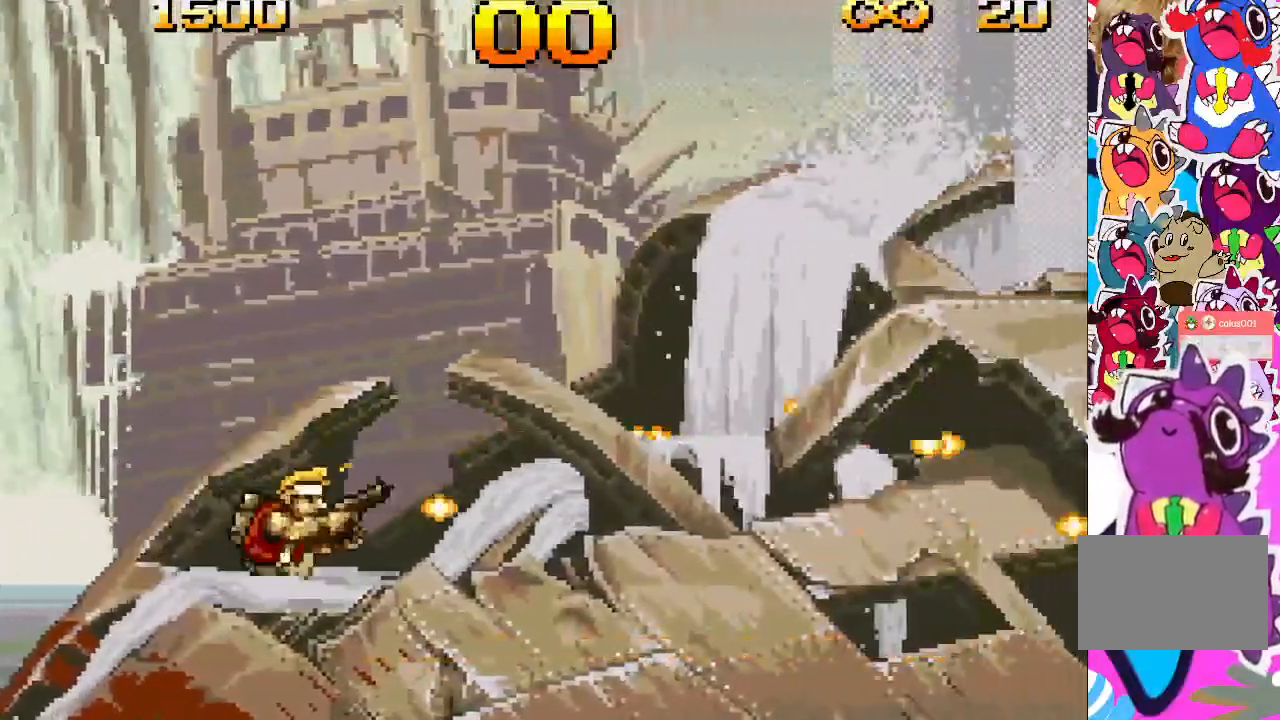
{"buttons": ["CROSS", "TRIANGLE", "DPAD_RIGHT"], "events": [[83, "CROSS", "down"]]}
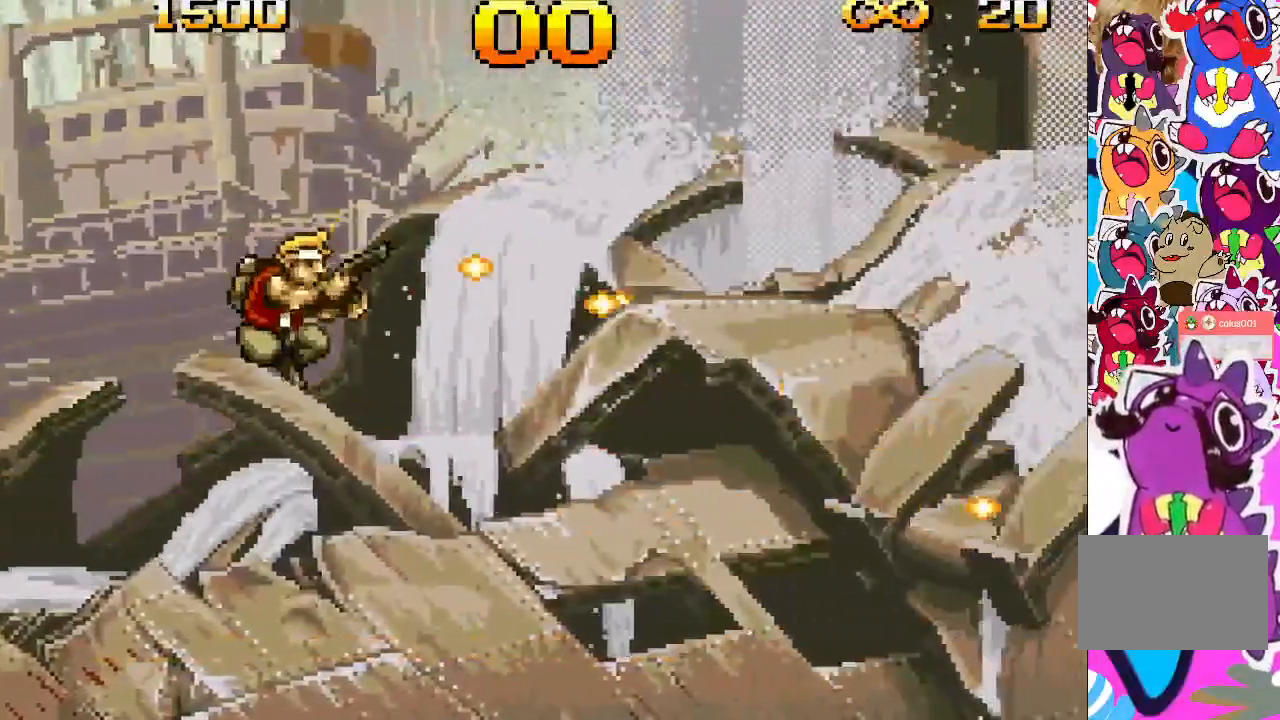
{"buttons": ["CROSS", "TRIANGLE", "DPAD_RIGHT"], "events": [[167, "CROSS", "up"], [317, "CROSS", "down"]]}
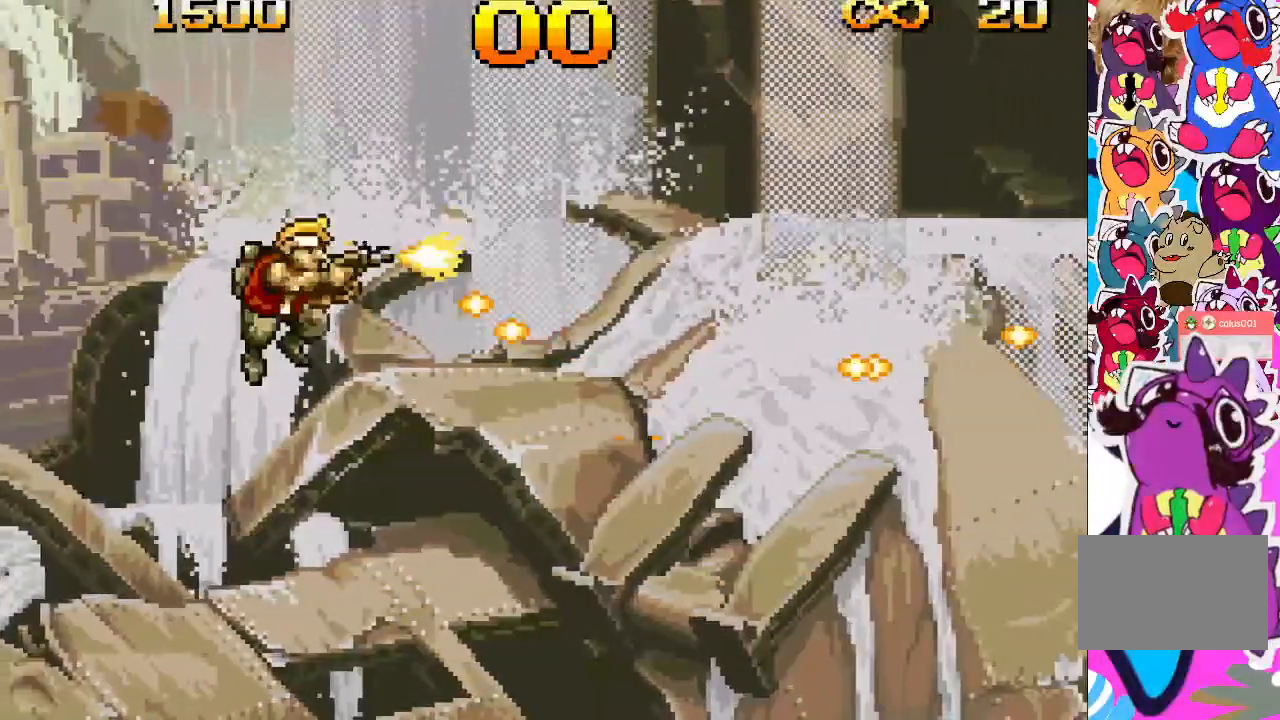
{"buttons": ["TRIANGLE", "DPAD_RIGHT"], "events": [[433, "CROSS", "up"]]}
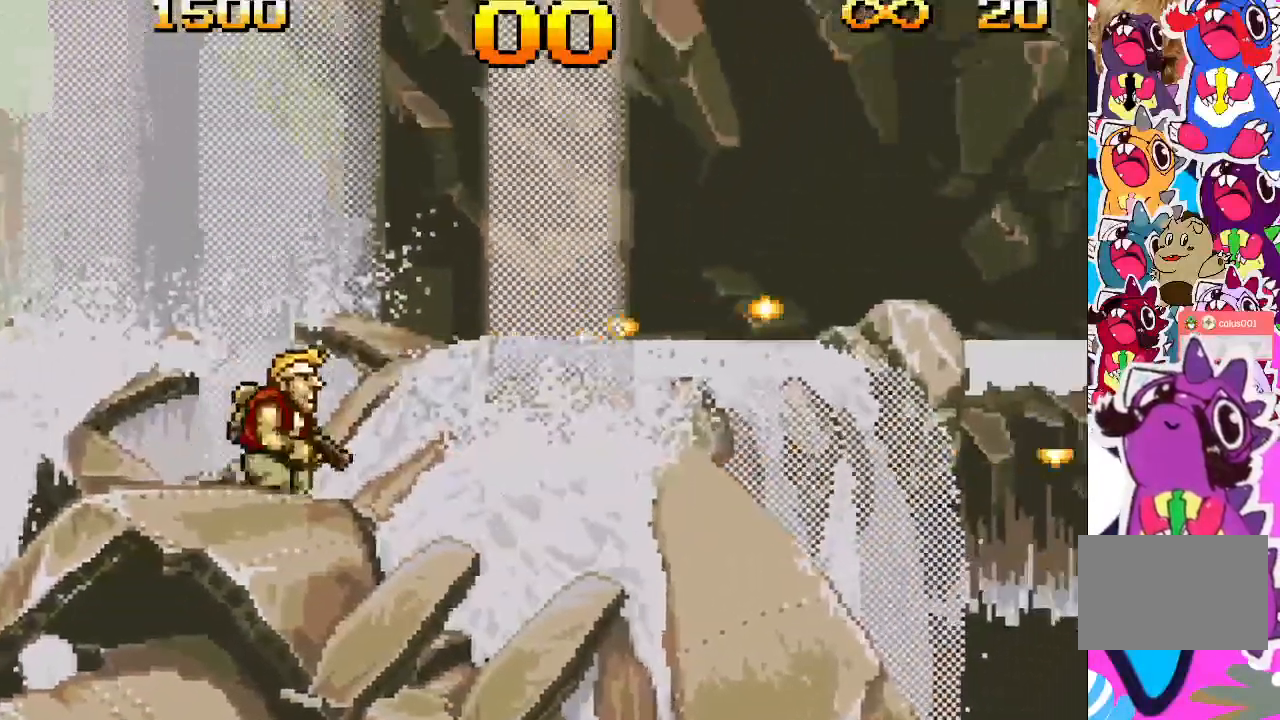
{"buttons": ["CROSS", "TRIANGLE", "DPAD_RIGHT"], "events": [[100, "CROSS", "down"]]}
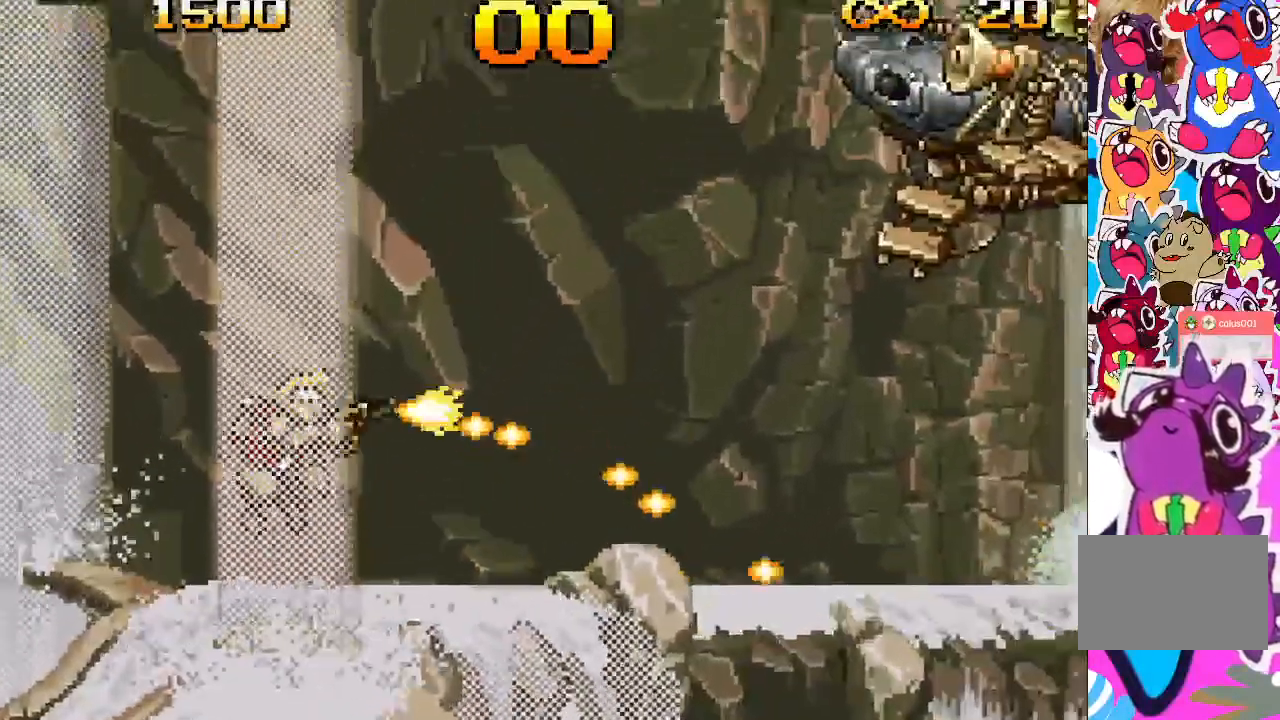
{"buttons": ["TRIANGLE", "DPAD_RIGHT"], "events": [[167, "CROSS", "up"]]}
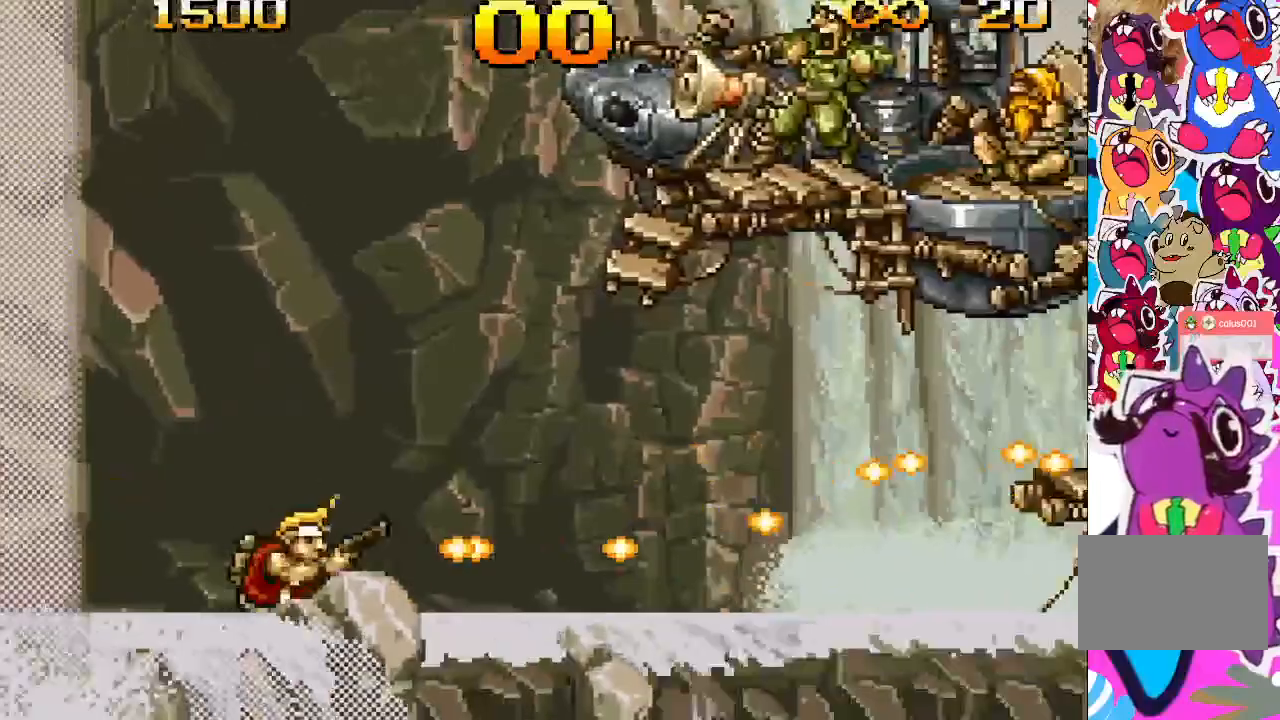
{"buttons": ["TRIANGLE", "DPAD_RIGHT"], "events": []}
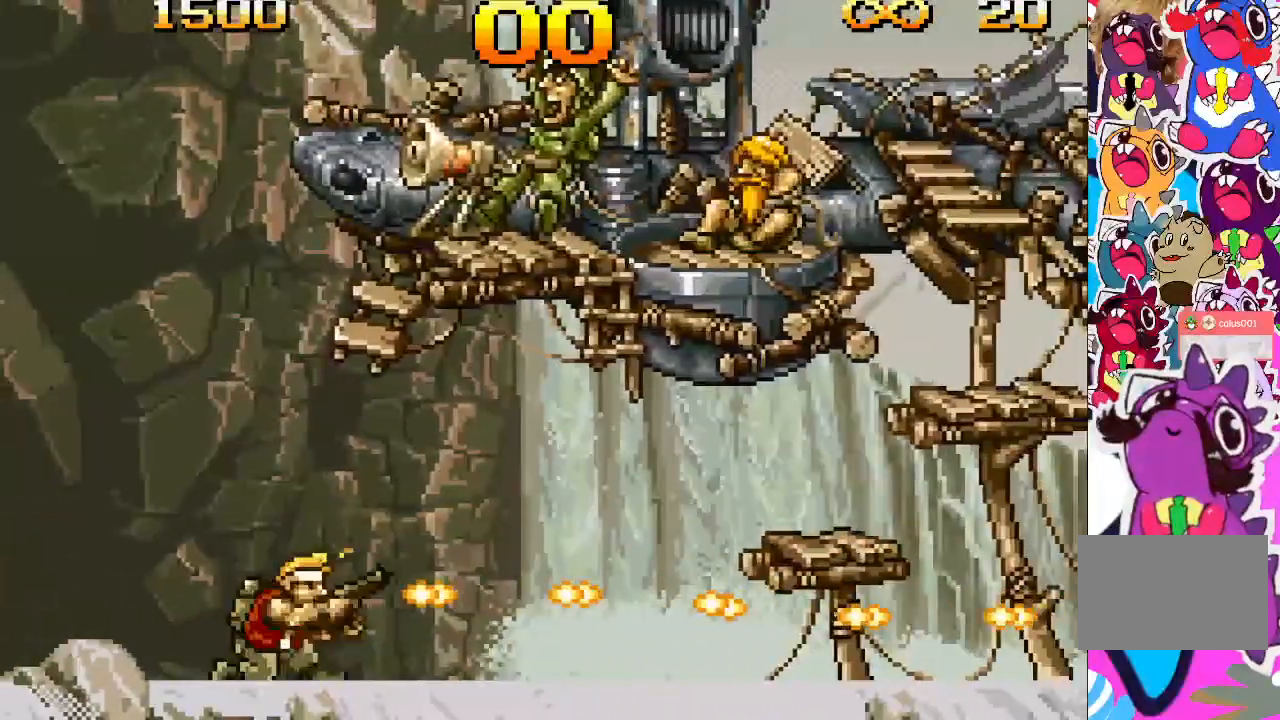
{"buttons": ["TRIANGLE", "DPAD_RIGHT"], "events": []}
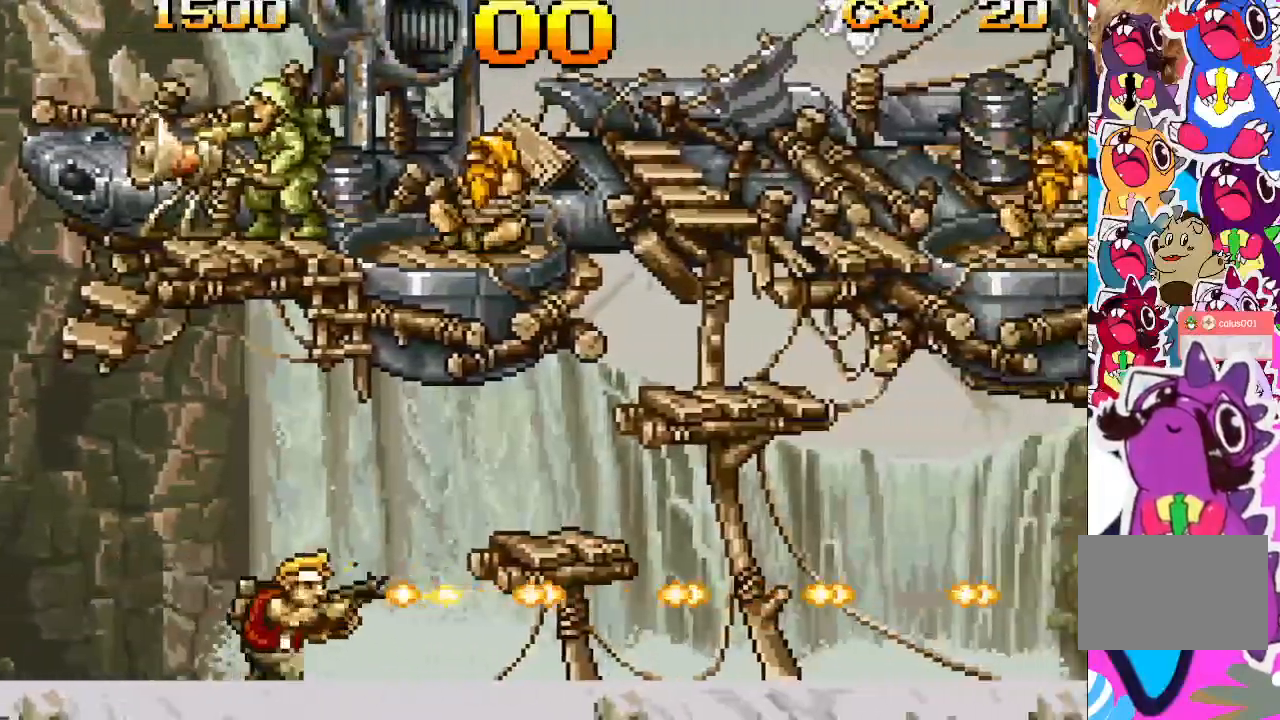
{"buttons": ["TRIANGLE", "DPAD_RIGHT"], "events": []}
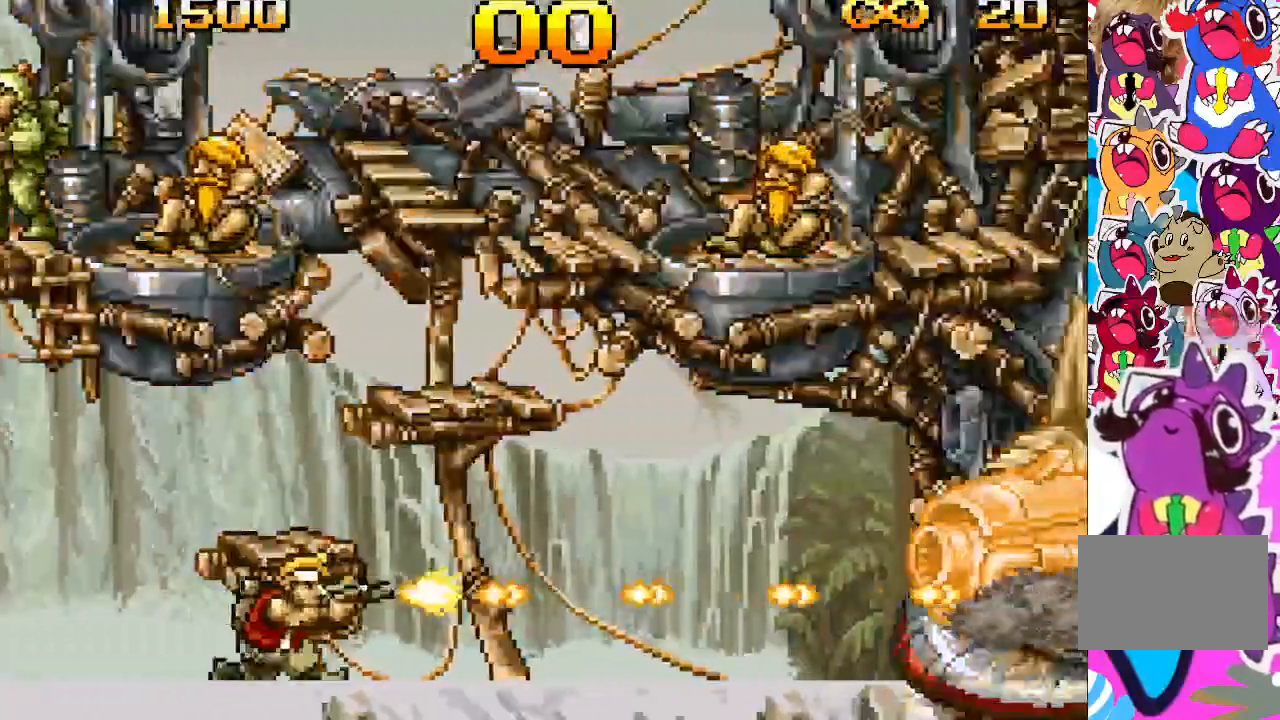
{"buttons": ["TRIANGLE", "DPAD_RIGHT"], "events": []}
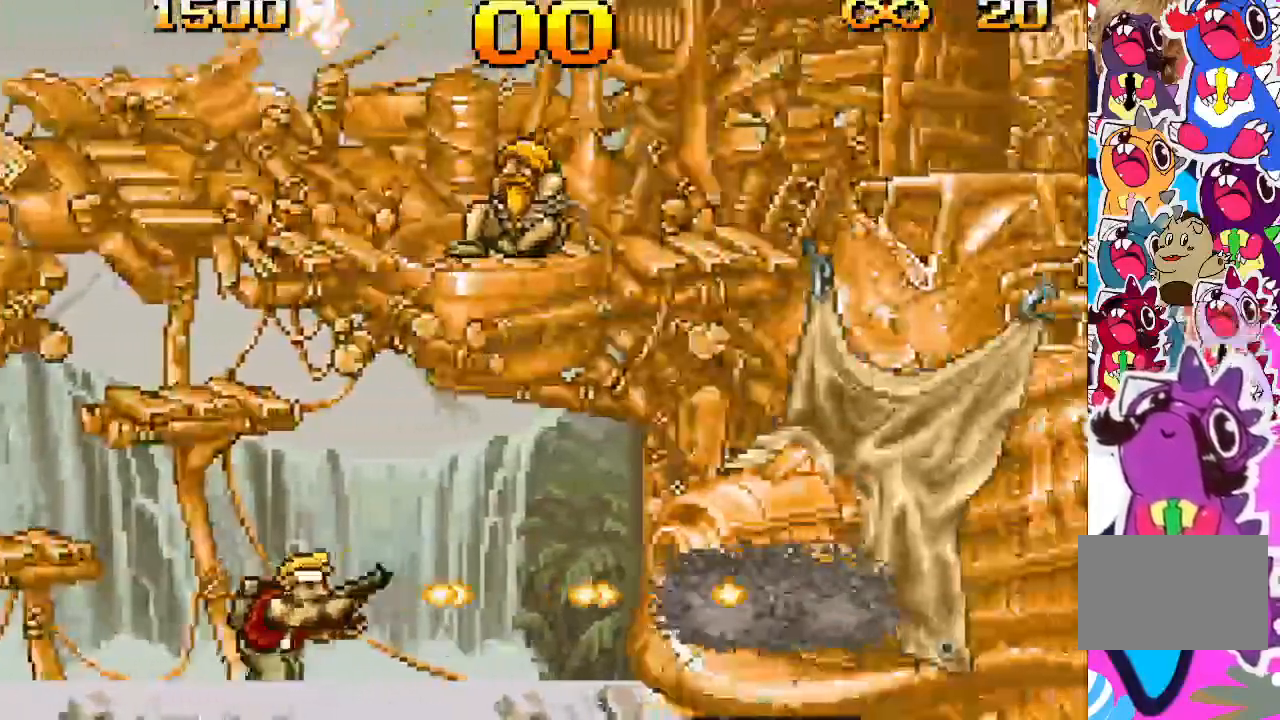
{"buttons": ["TRIANGLE", "L2", "DPAD_RIGHT"]}
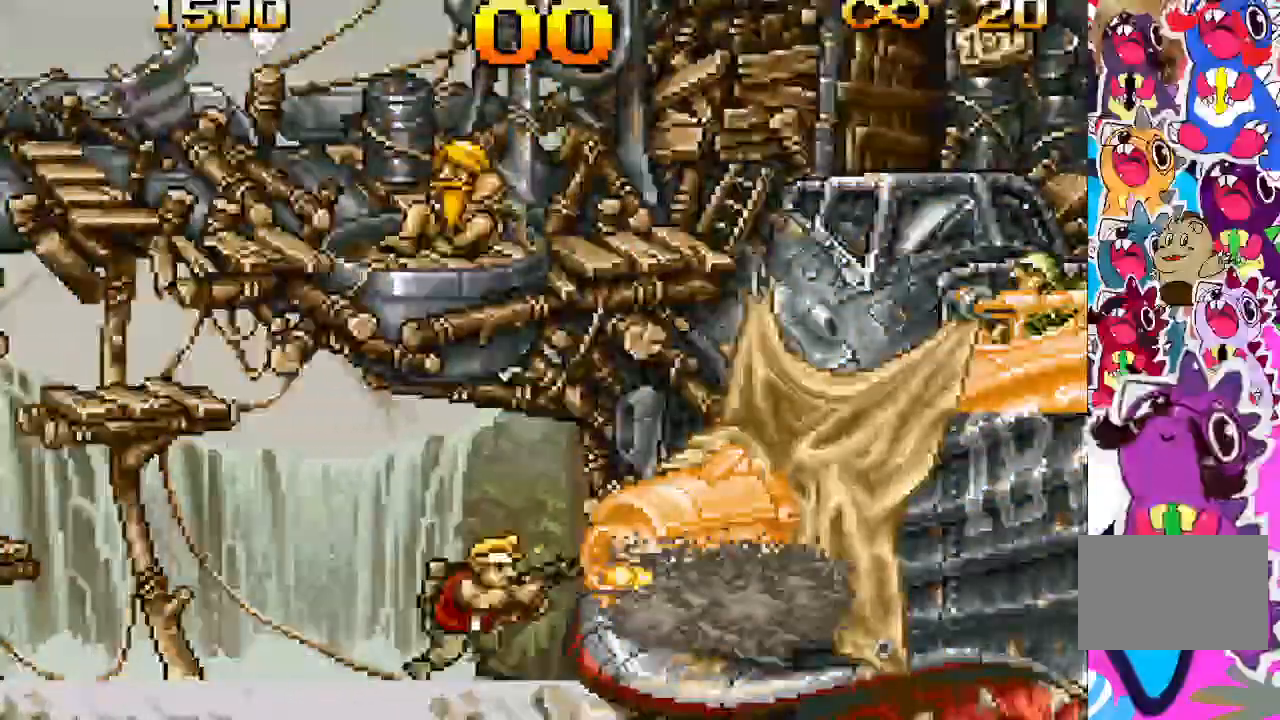
{"buttons": ["TRIANGLE"]}
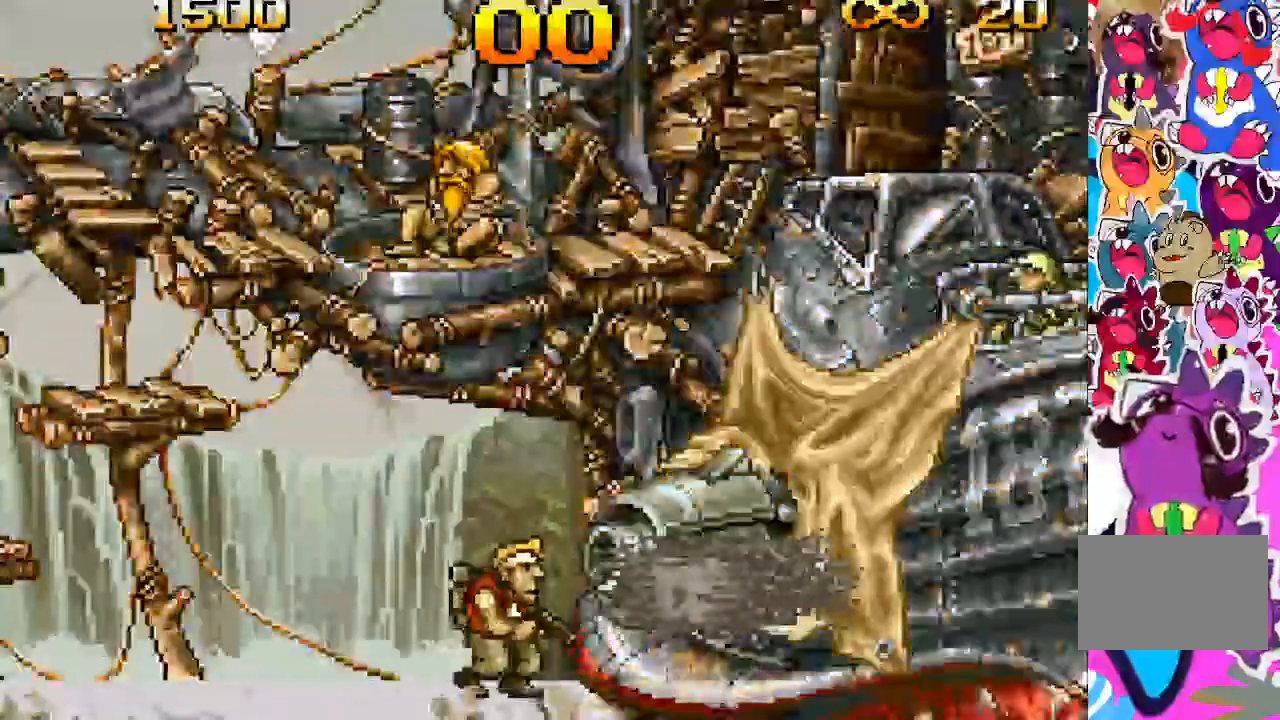
{"buttons": ["TRIANGLE"], "events": []}
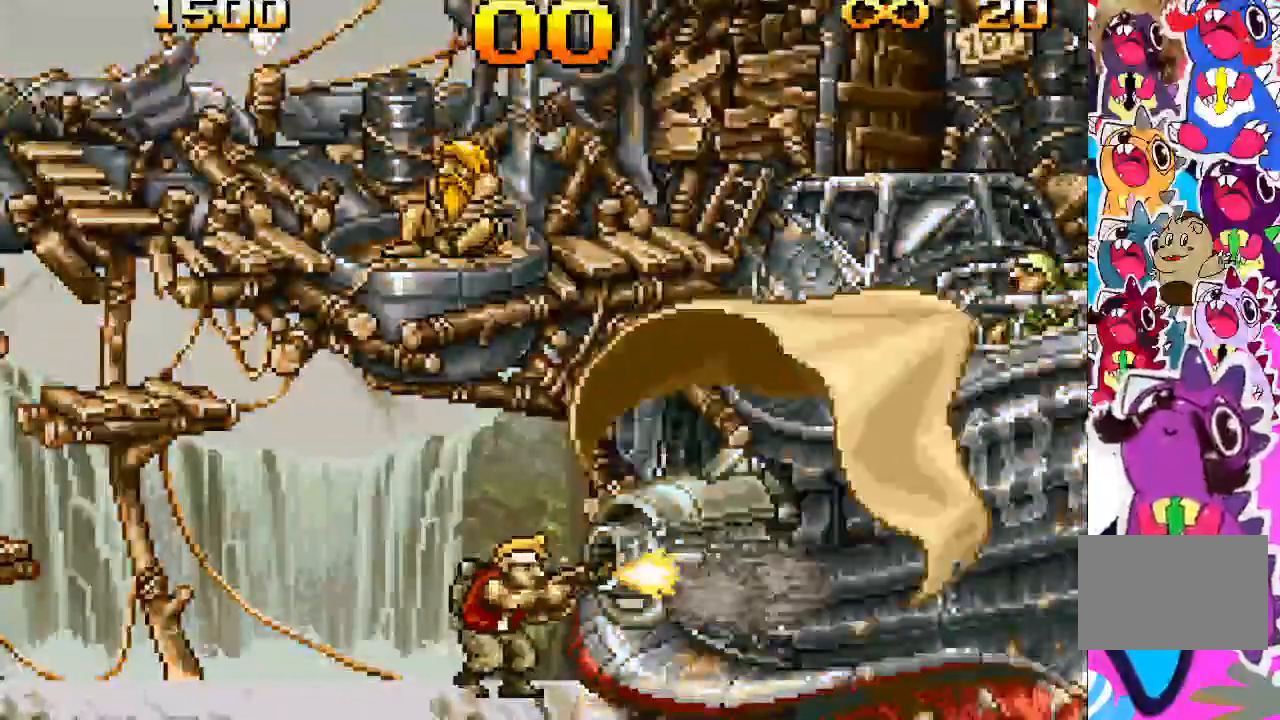
{"buttons": ["TRIANGLE"], "events": []}
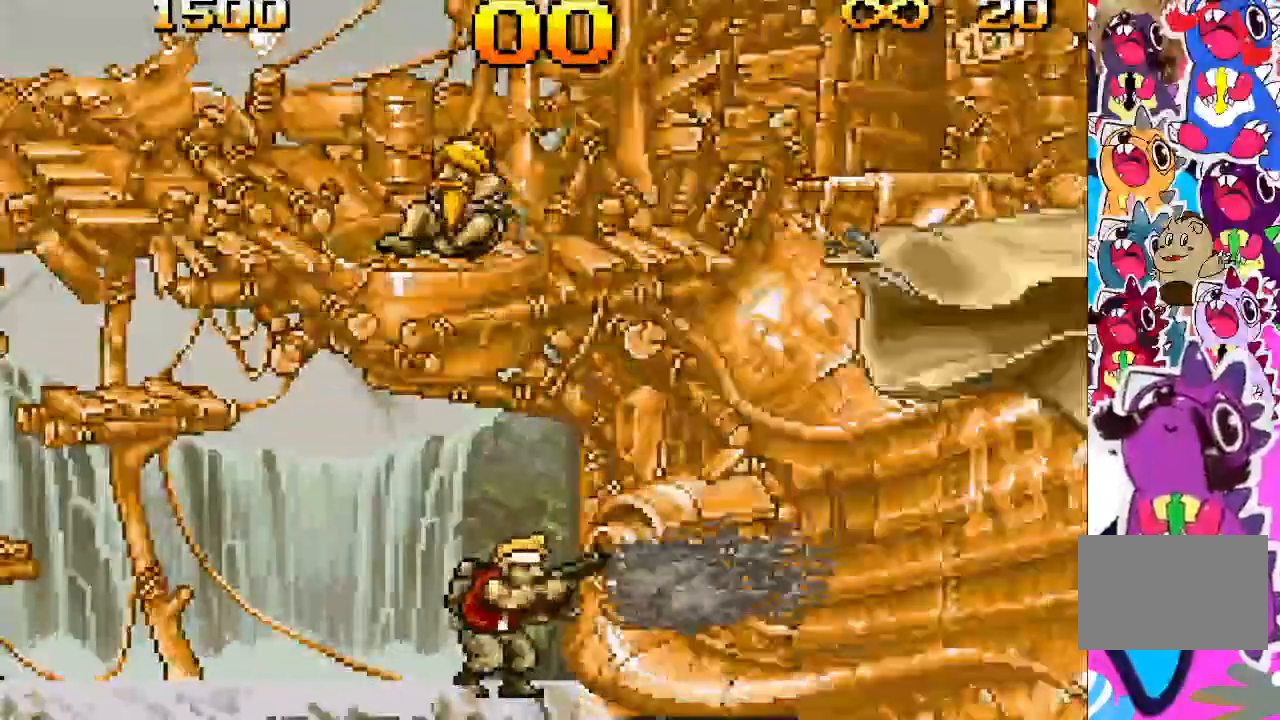
{"buttons": ["TRIANGLE"], "events": []}
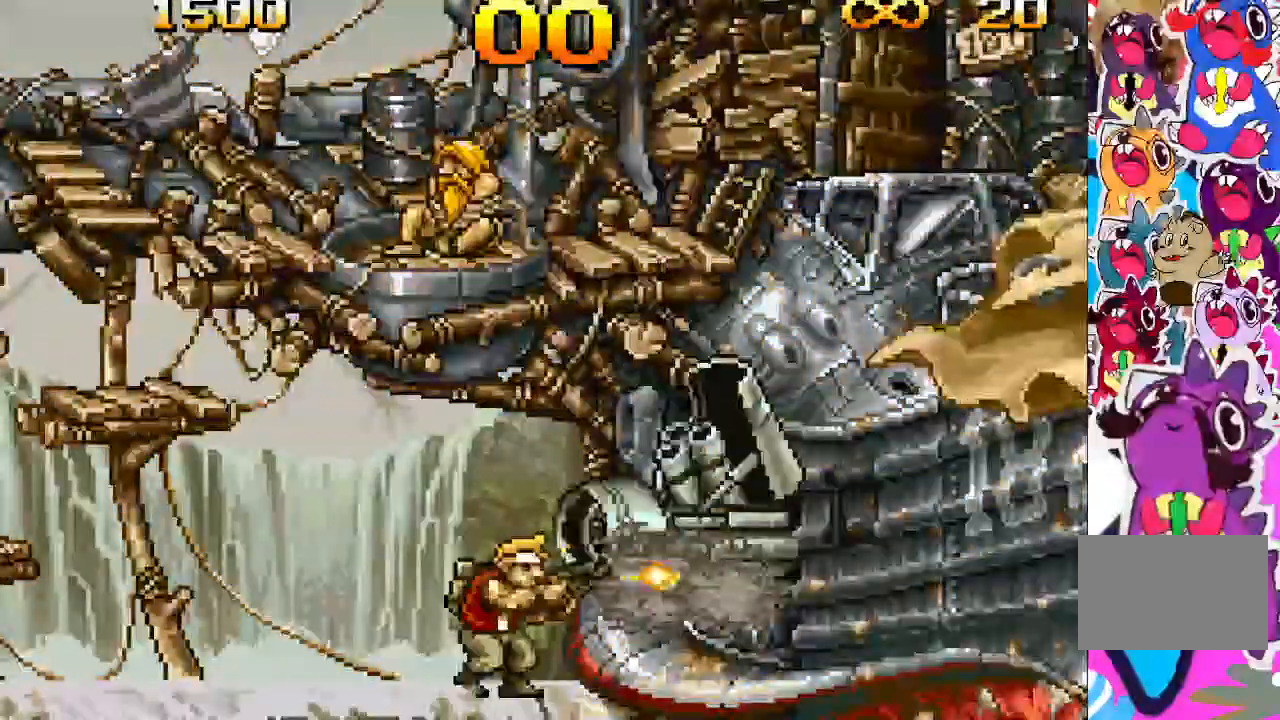
{"buttons": ["TRIANGLE"], "events": []}
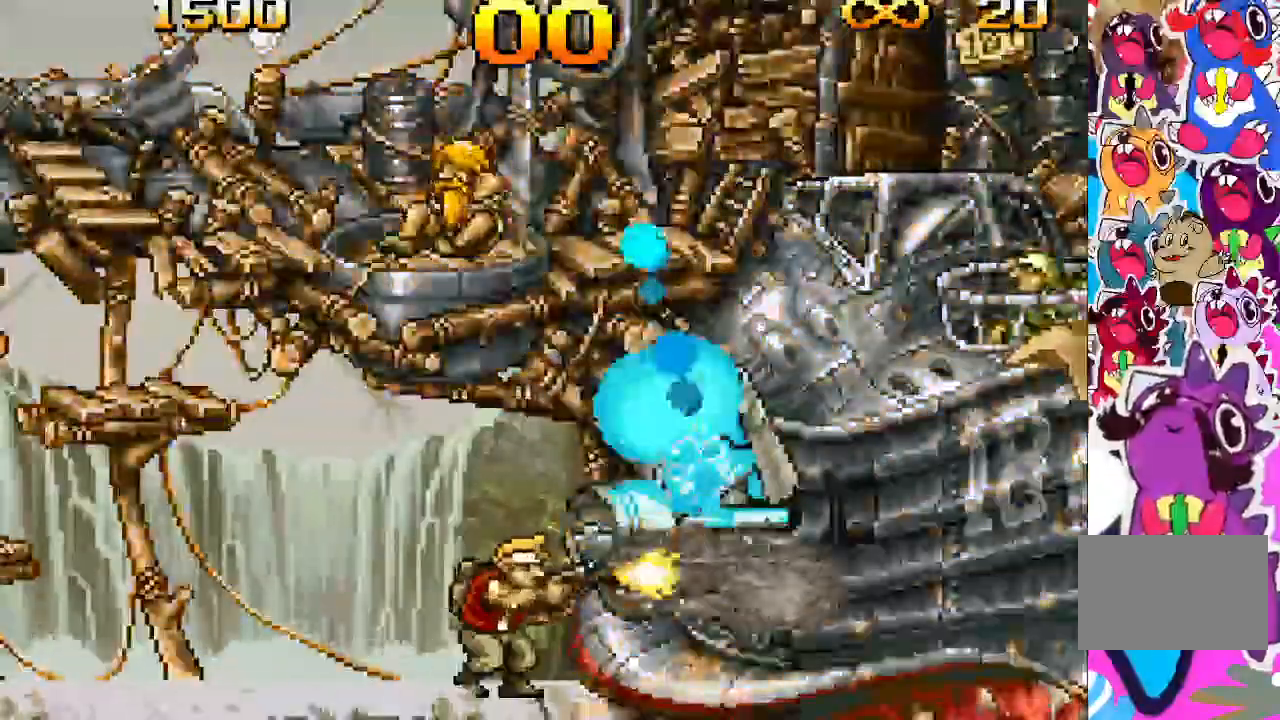
{"buttons": ["TRIANGLE"], "events": []}
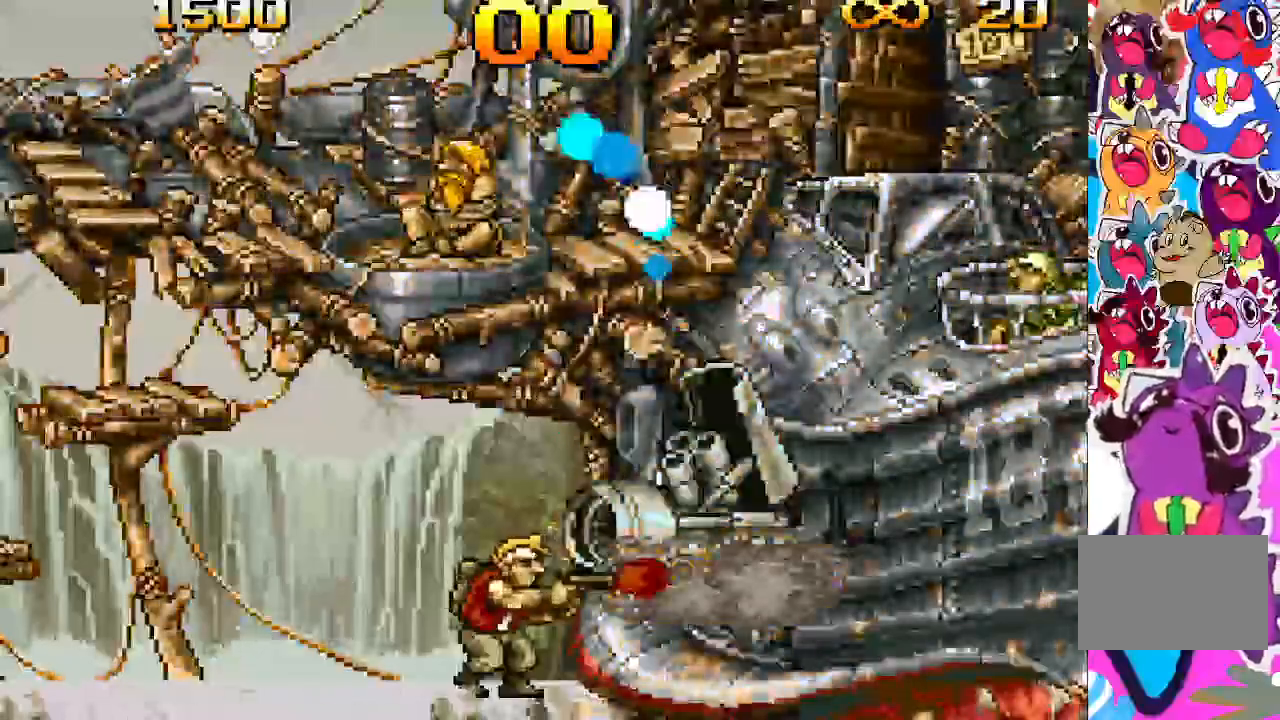
{"buttons": ["TRIANGLE"], "events": []}
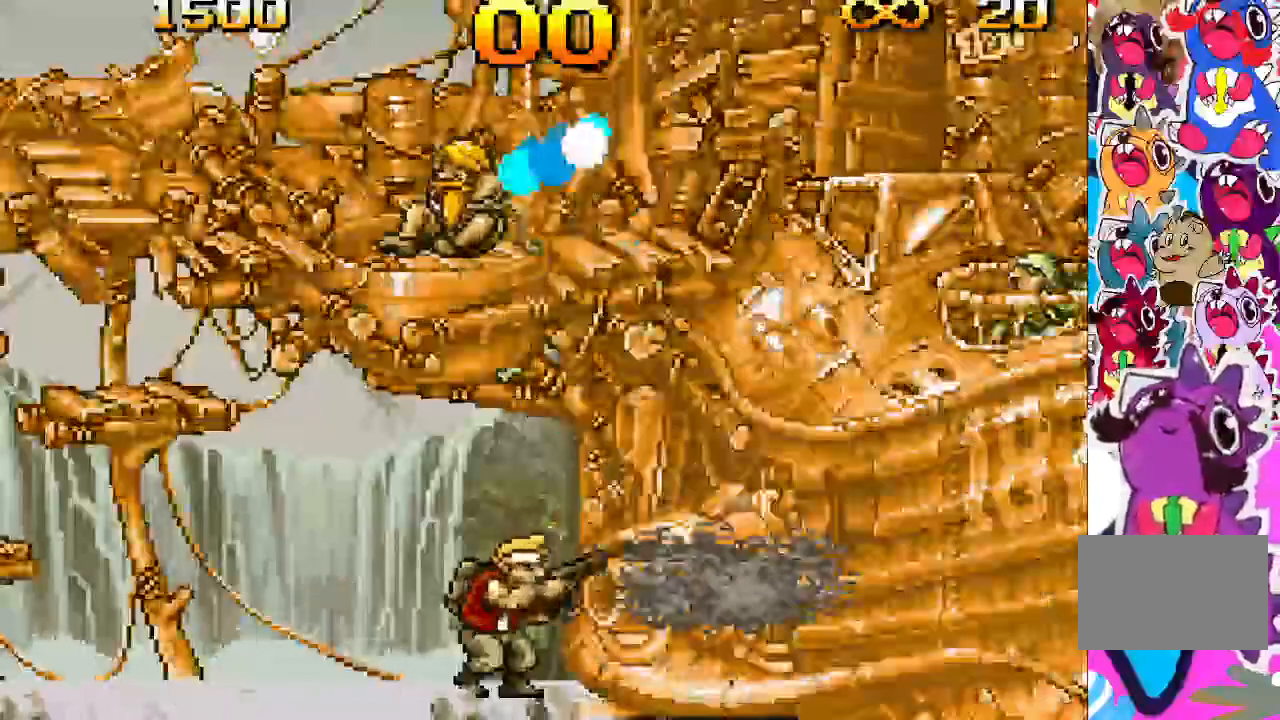
{"buttons": ["TRIANGLE", "DPAD_DOWN"], "events": [[450, "DPAD_DOWN", "down"]]}
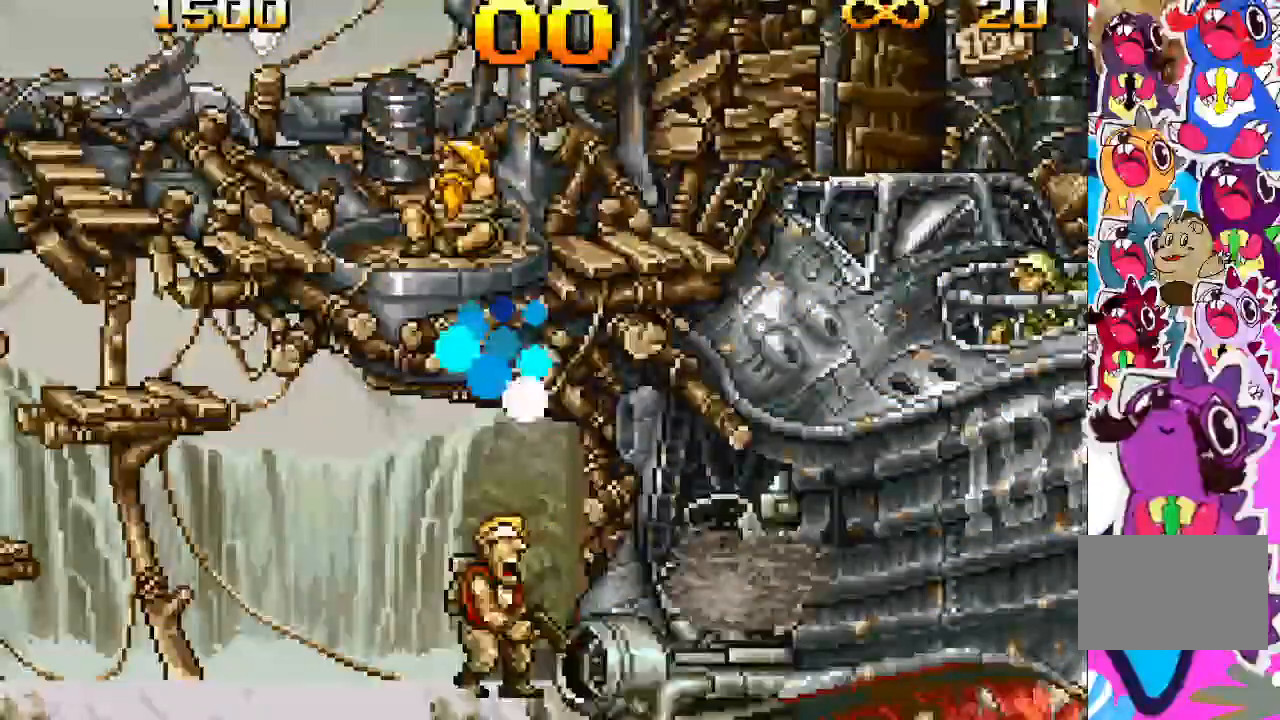
{"buttons": ["TRIANGLE", "DPAD_DOWN"], "events": []}